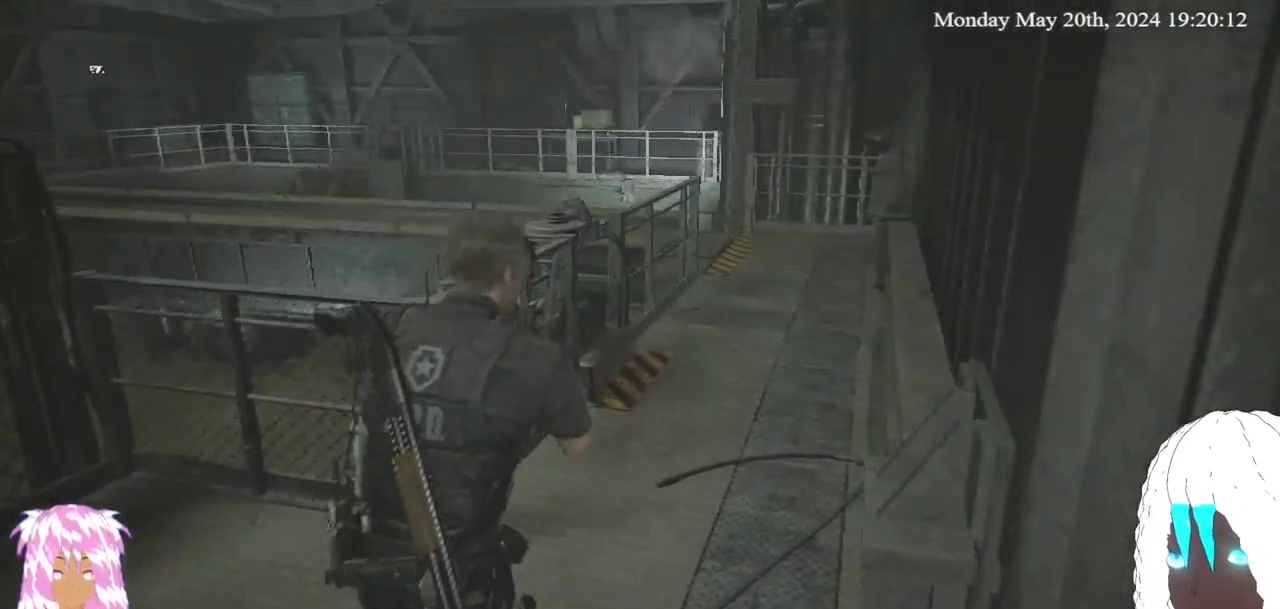
Gameplay with a controller (PlayStation layout); each line is a JSON object with the inputs held at the frame after it (dt_ms = milliseconds from this image to that frame). "events" lists button and stick changes between this image and that frame as [ms after this image, input, new state], when the widget could be followed in between.
{"dt_ms": 500, "buttons": [], "left_stick": "up", "right_stick": "center", "events": [[17, "right_stick", "center"]]}
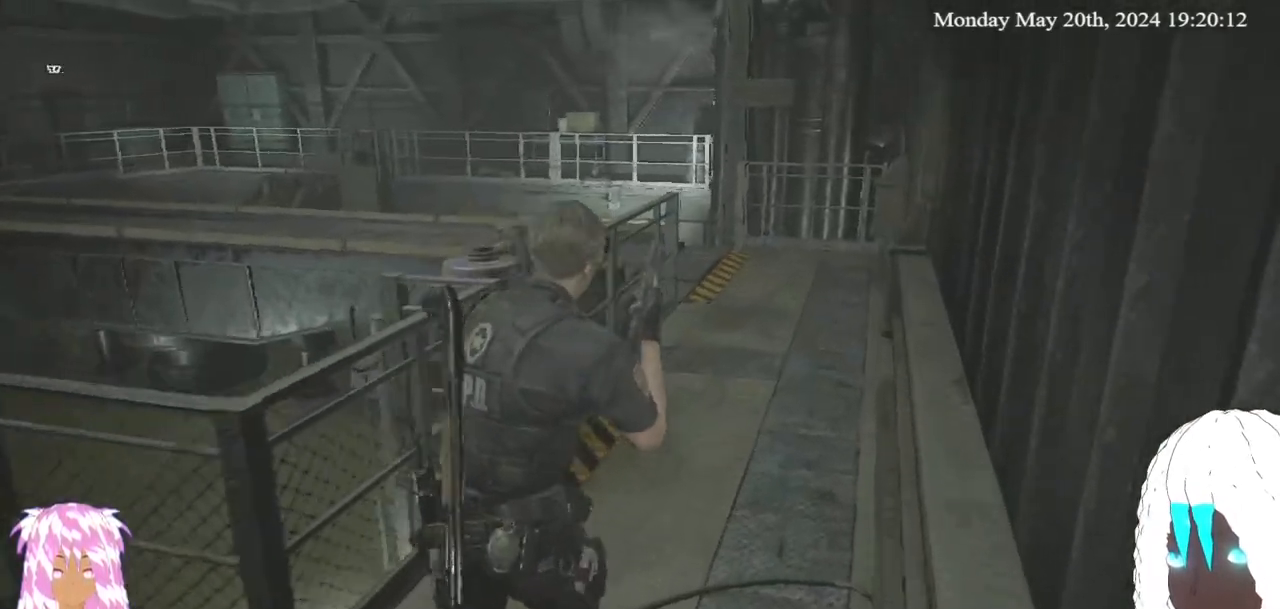
{"dt_ms": 500, "buttons": [], "left_stick": "up", "right_stick": "center", "events": []}
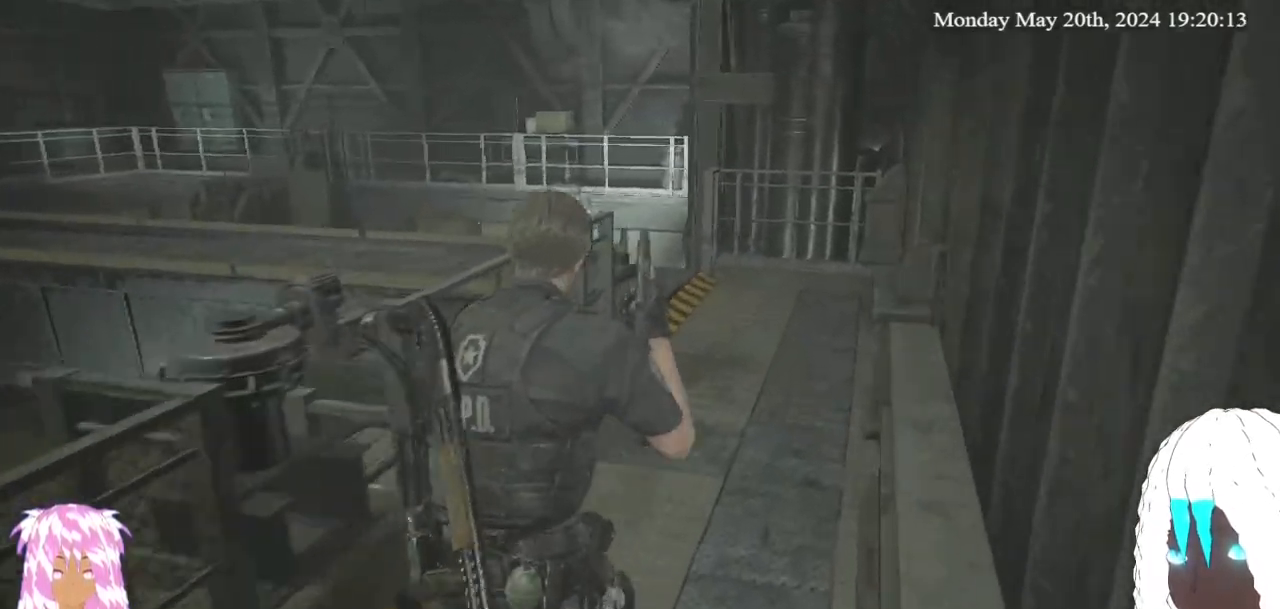
{"dt_ms": 500, "buttons": [], "left_stick": "up", "right_stick": "center", "events": []}
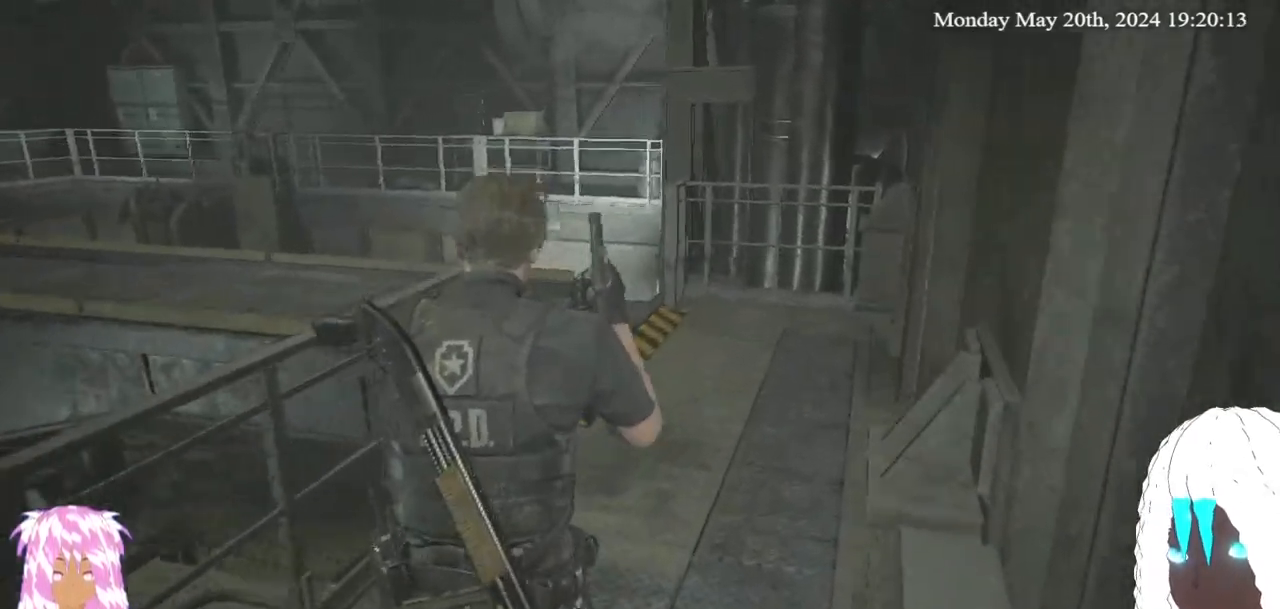
{"dt_ms": 500, "buttons": [], "left_stick": "up", "right_stick": "center", "events": [[267, "right_stick", "left"], [450, "right_stick", "center"]]}
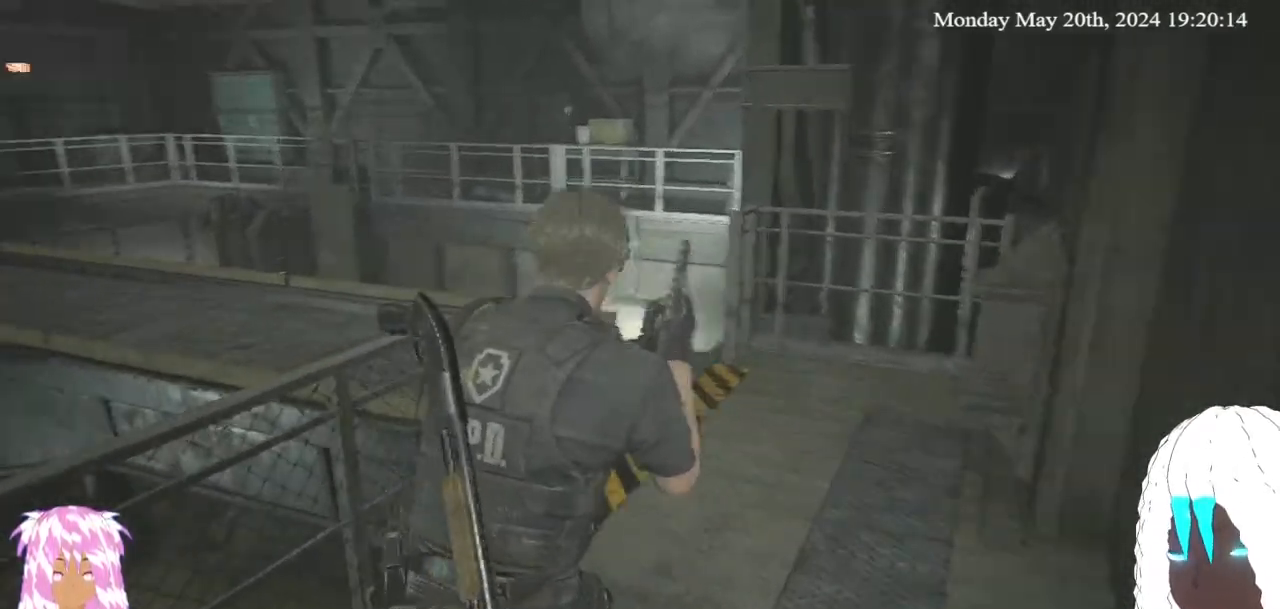
{"dt_ms": 500, "buttons": [], "left_stick": "up", "right_stick": "down-left", "events": [[133, "right_stick", "left"], [333, "right_stick", "center"], [433, "right_stick", "down-left"]]}
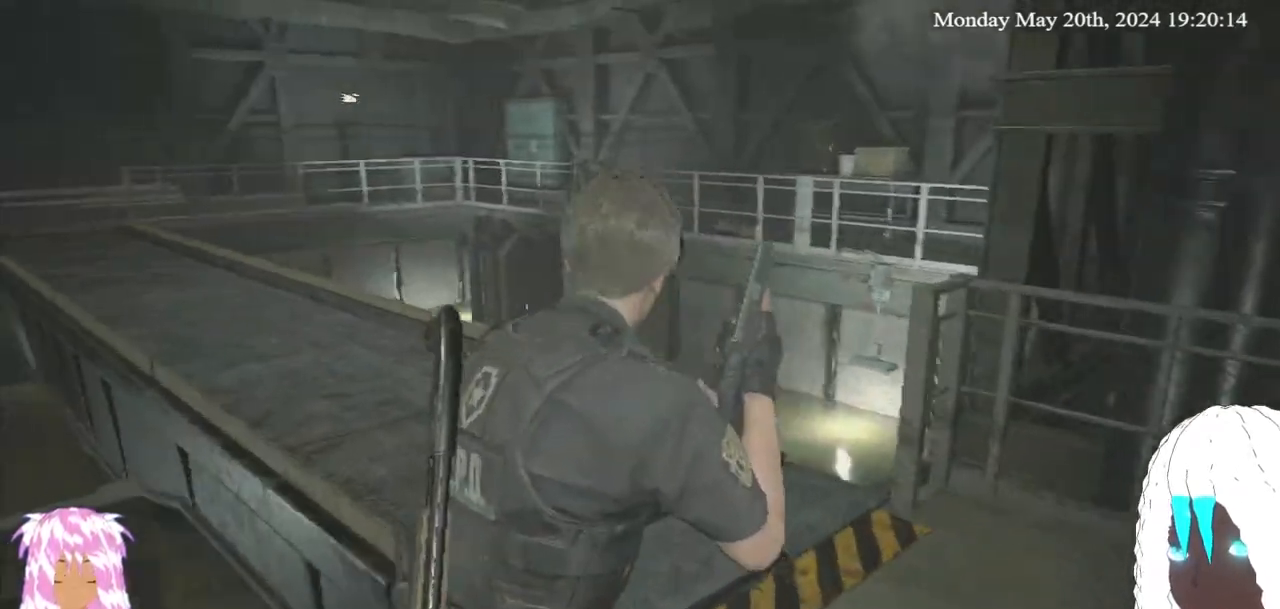
{"dt_ms": 500, "buttons": [], "left_stick": "up", "right_stick": "up-left", "events": [[183, "right_stick", "center"], [483, "right_stick", "up-left"]]}
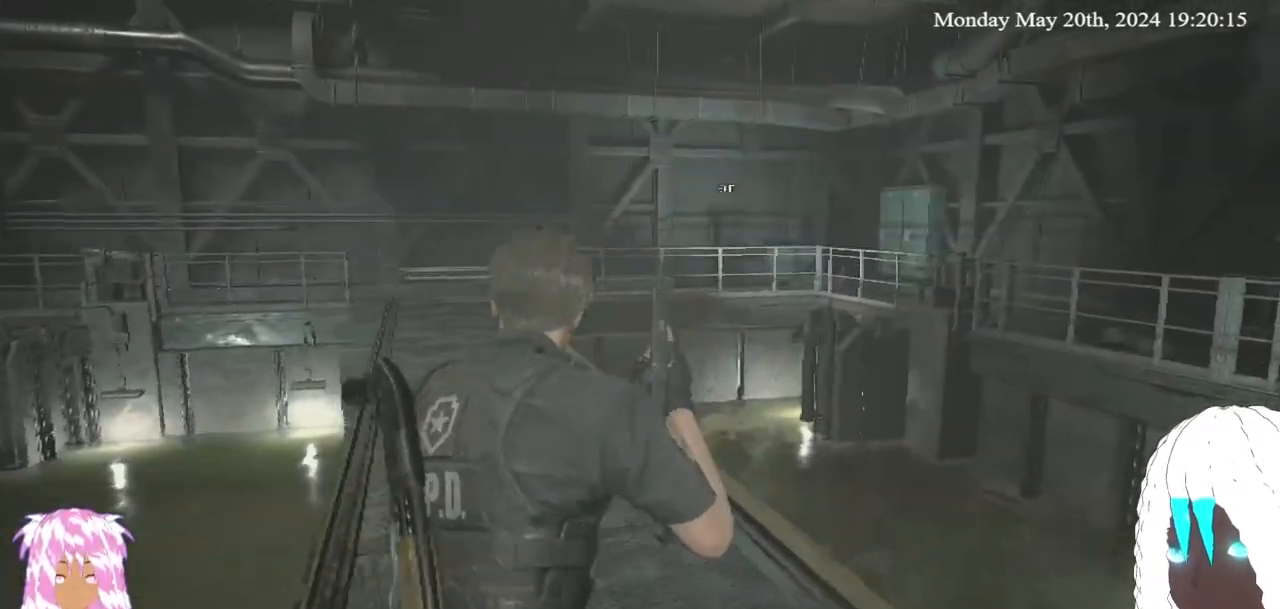
{"dt_ms": 500, "buttons": [], "left_stick": "up", "right_stick": "center", "events": [[167, "right_stick", "center"]]}
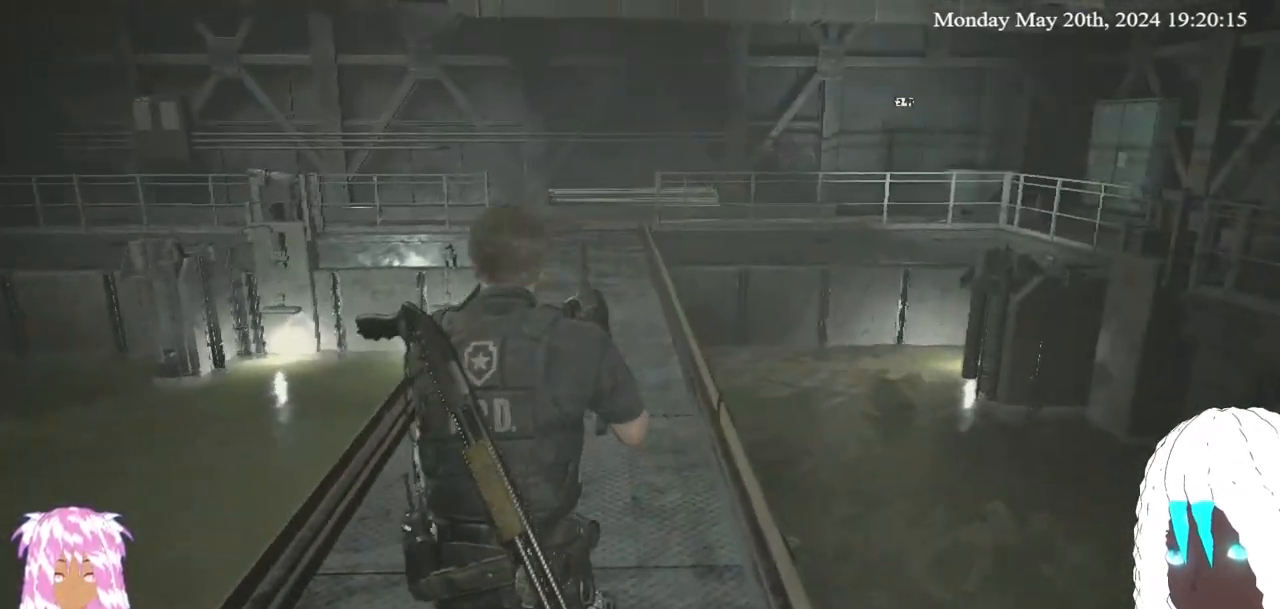
{"dt_ms": 1000, "buttons": [], "left_stick": "up", "right_stick": "center"}
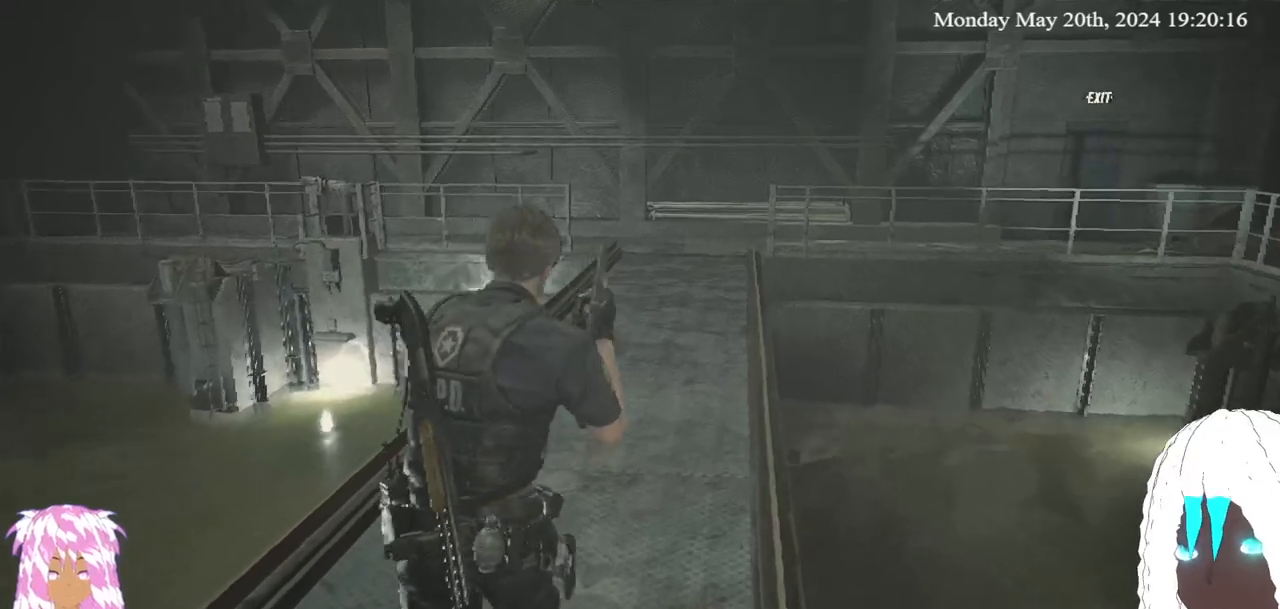
{"dt_ms": 500, "buttons": [], "left_stick": "up", "right_stick": "center"}
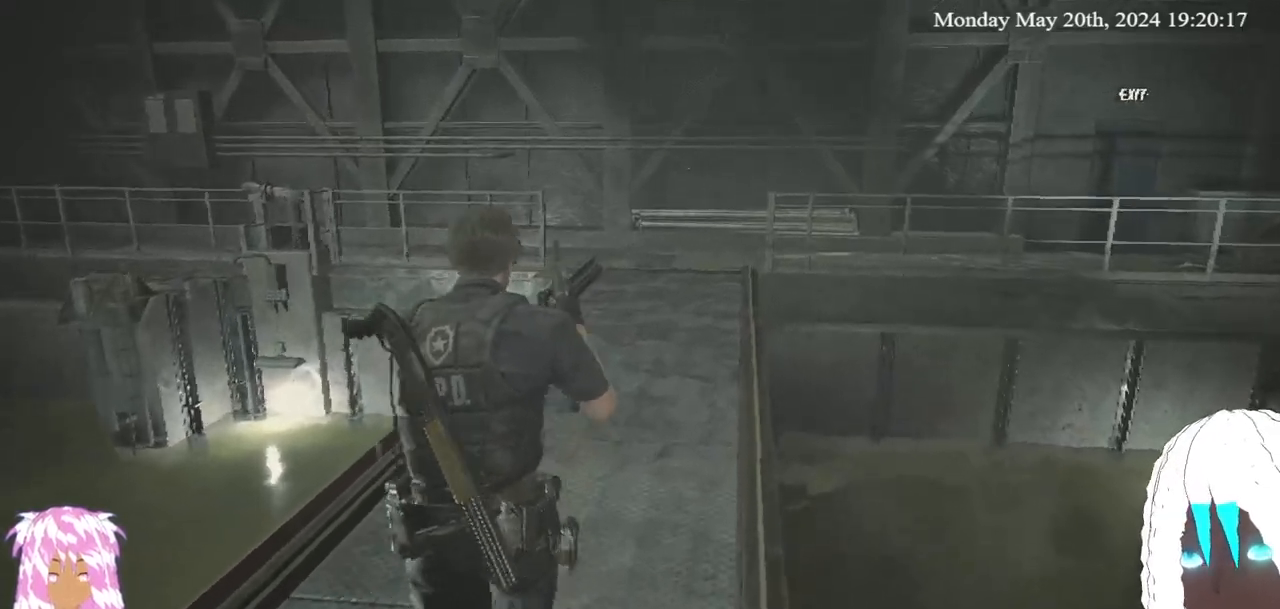
{"dt_ms": 500, "buttons": [], "left_stick": "up", "right_stick": "center", "events": []}
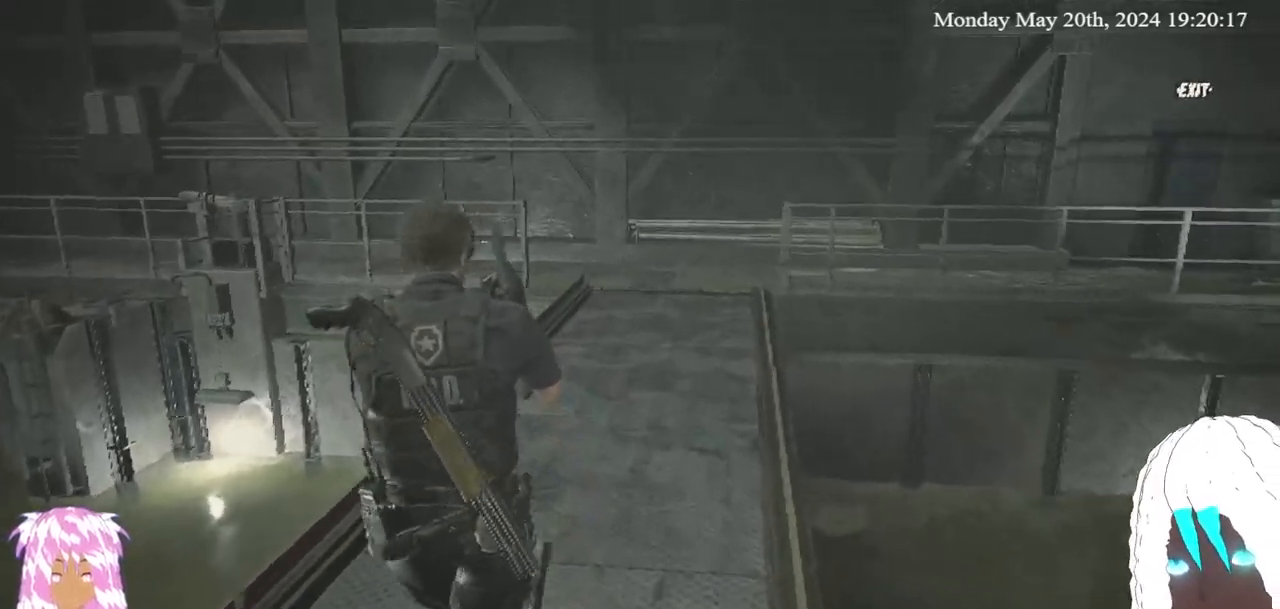
{"dt_ms": 500, "buttons": [], "left_stick": "up", "right_stick": "center", "events": []}
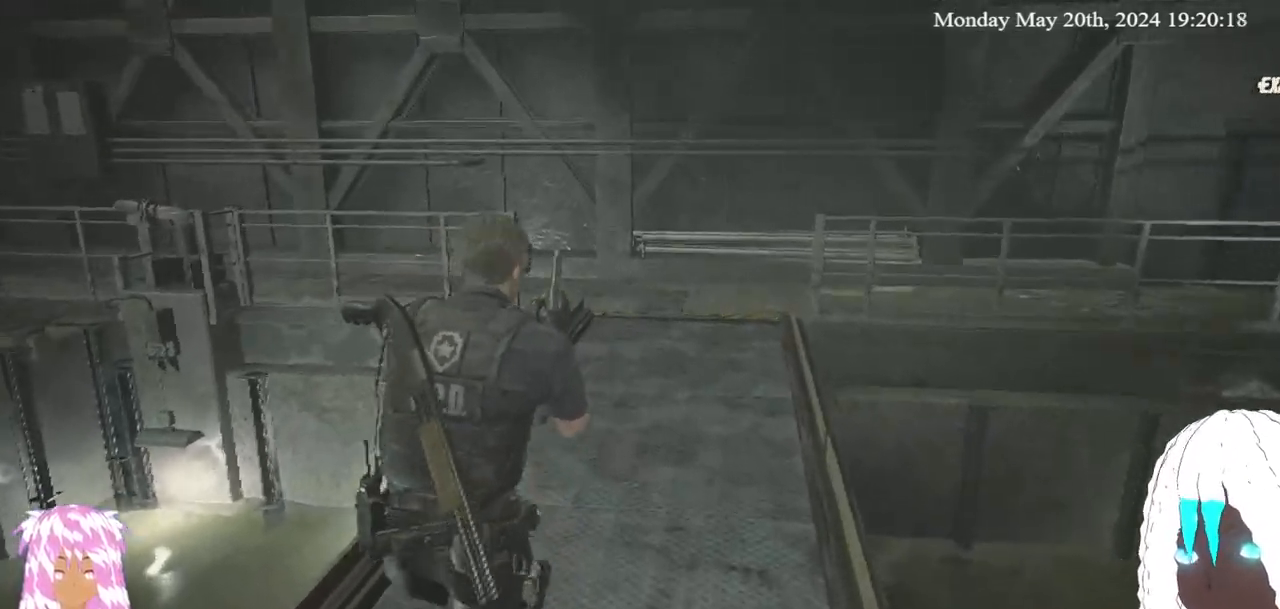
{"dt_ms": 500, "buttons": [], "left_stick": "up", "right_stick": "center"}
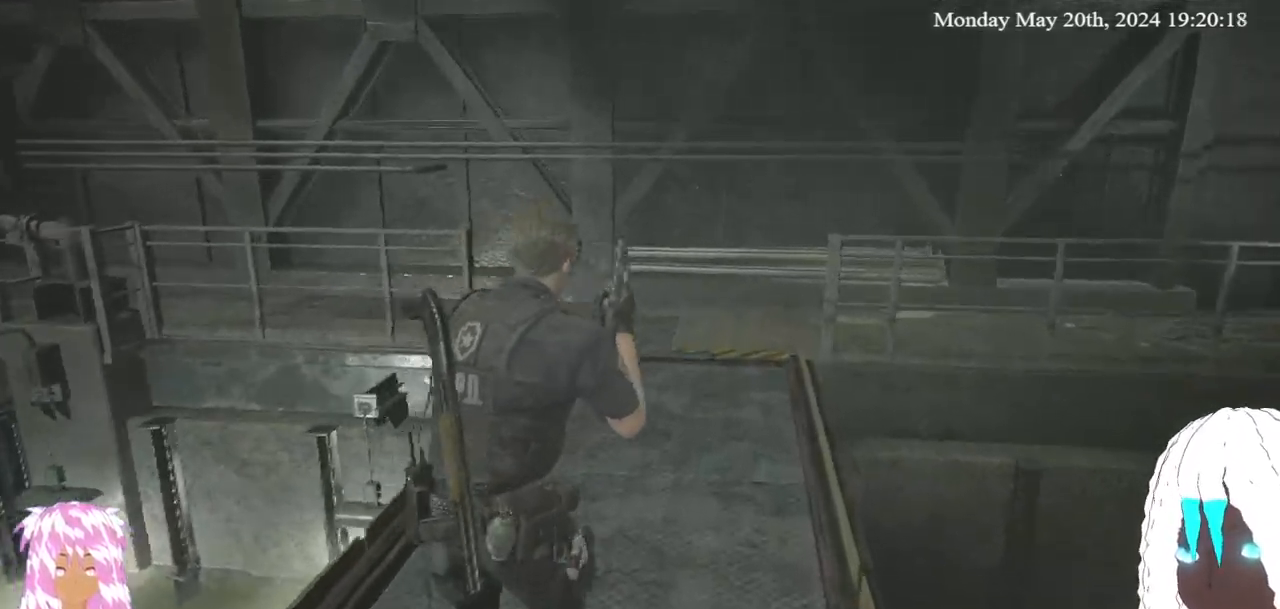
{"dt_ms": 500, "buttons": [], "left_stick": "up", "right_stick": "center", "events": []}
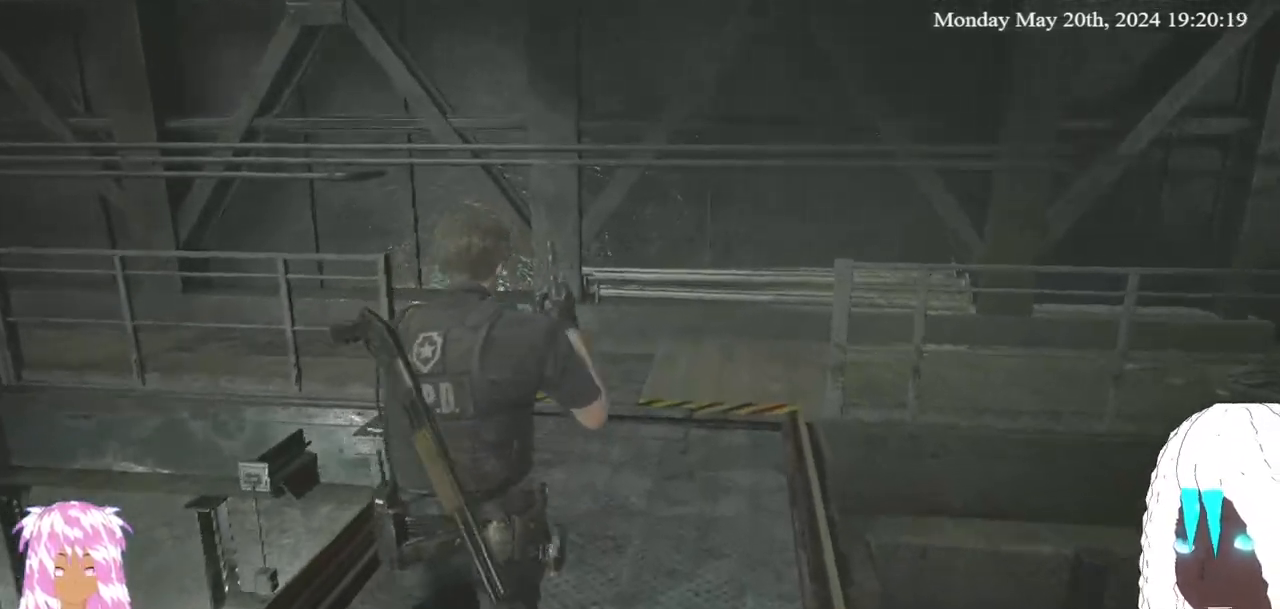
{"dt_ms": 500, "buttons": [], "left_stick": "up", "right_stick": "left", "events": [[450, "right_stick", "left"]]}
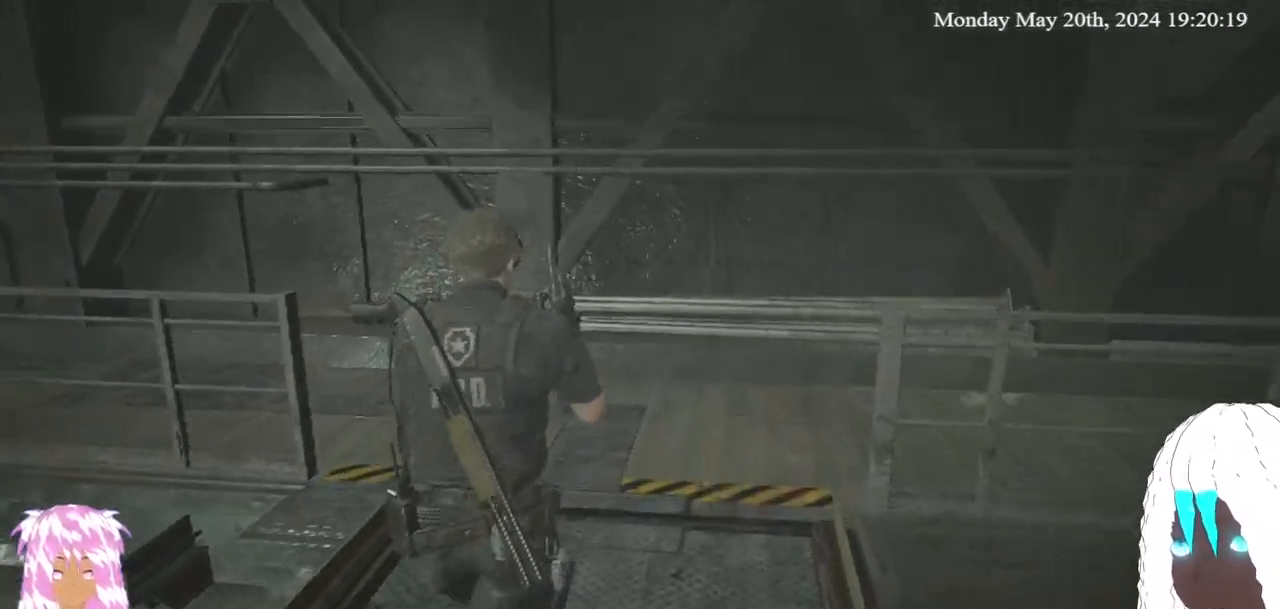
{"dt_ms": 500, "buttons": [], "left_stick": "up", "right_stick": "left", "events": [[167, "right_stick", "center"], [250, "right_stick", "left"]]}
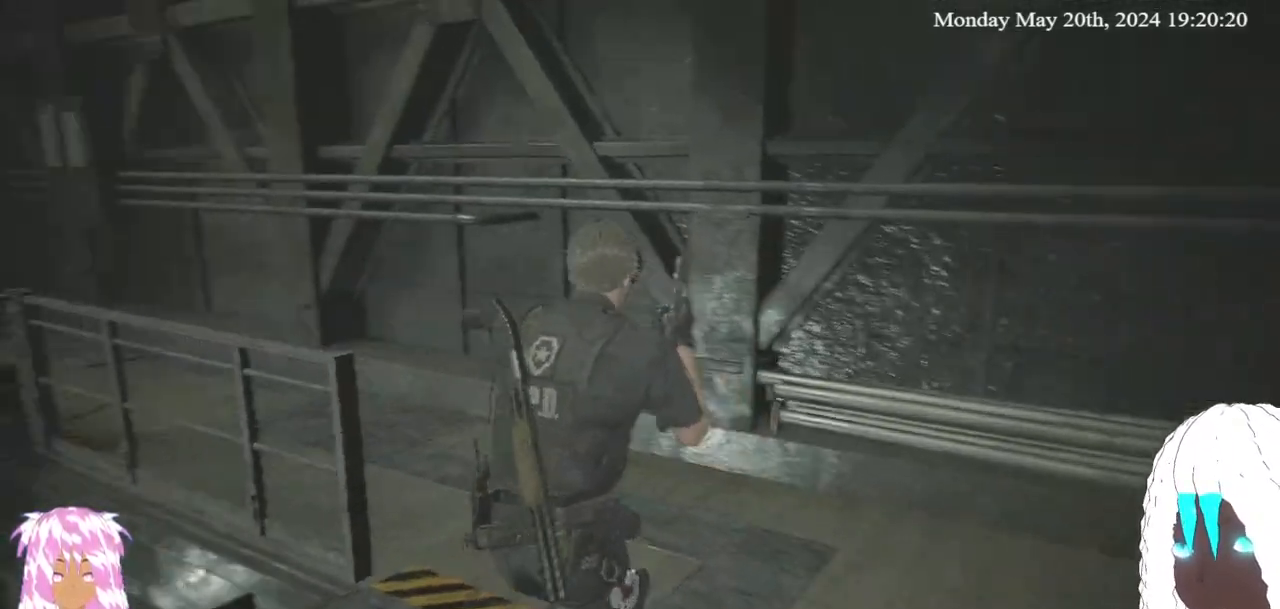
{"dt_ms": 500, "buttons": [], "left_stick": "up", "right_stick": "center", "events": [[100, "right_stick", "center"], [233, "right_stick", "left"], [467, "right_stick", "center"]]}
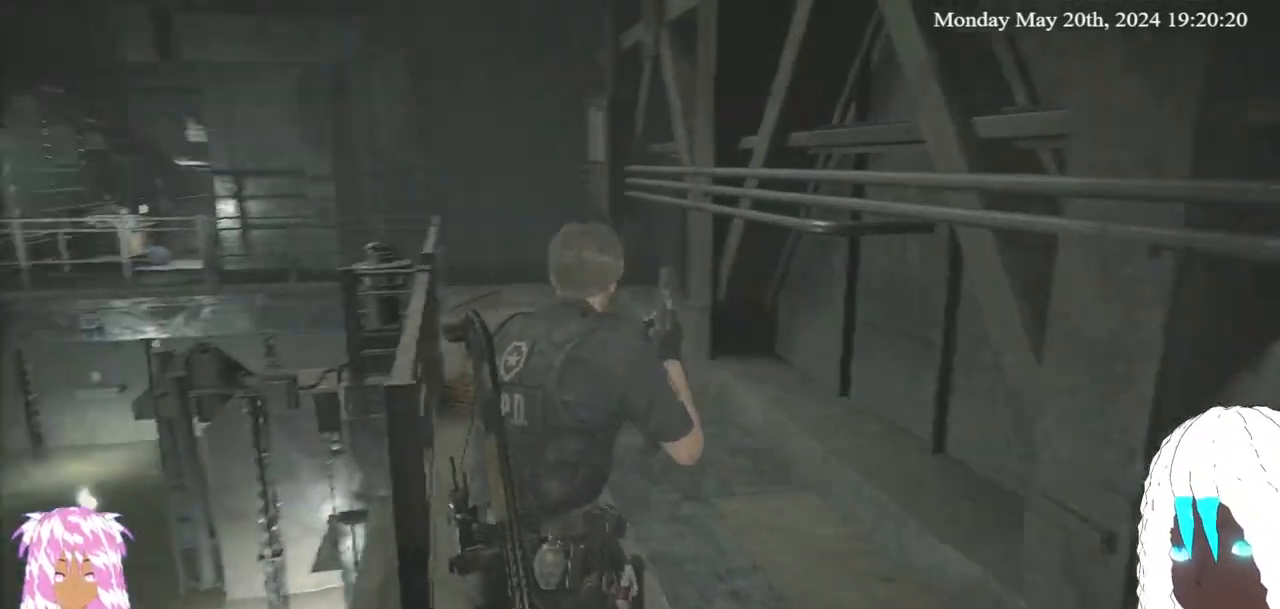
{"dt_ms": 500, "buttons": [], "left_stick": "up", "right_stick": "center", "events": [[233, "right_stick", "left"], [383, "right_stick", "center"]]}
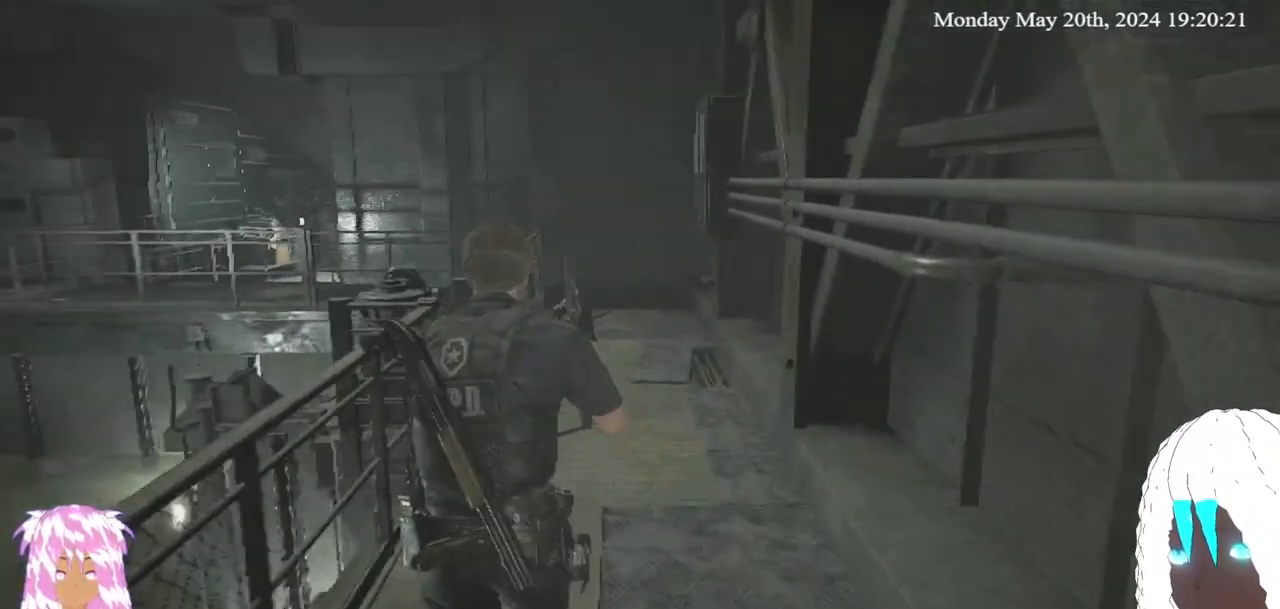
{"dt_ms": 500, "buttons": [], "left_stick": "up", "right_stick": "center", "events": []}
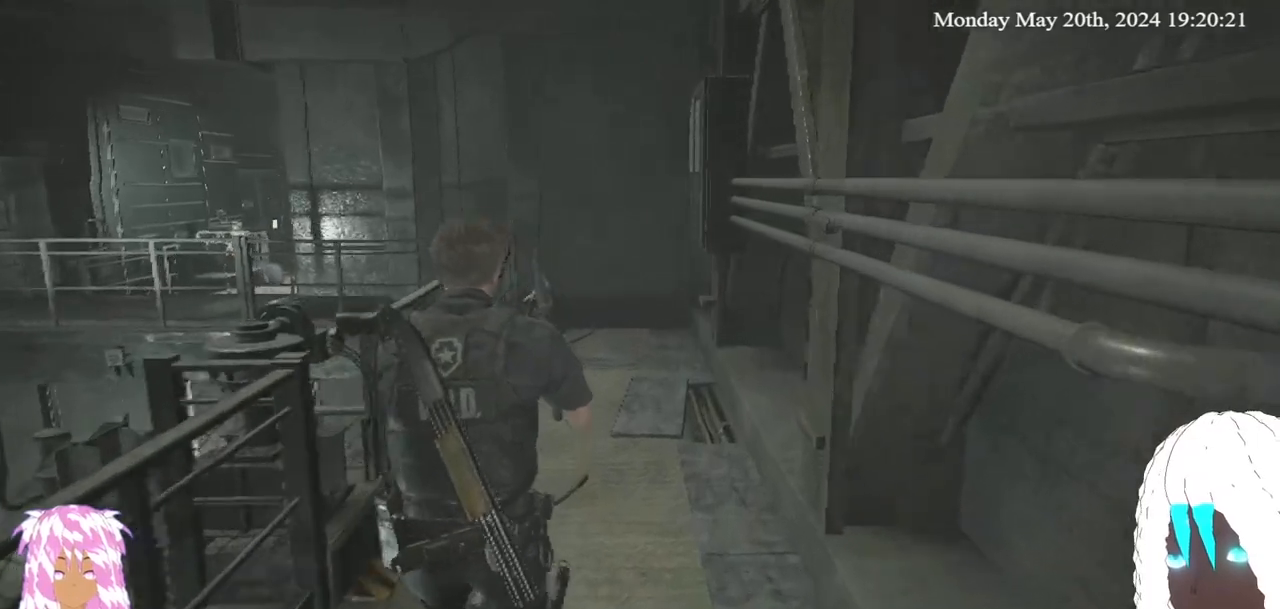
{"dt_ms": 500, "buttons": [], "left_stick": "up", "right_stick": "center", "events": [[33, "right_stick", "left"], [283, "right_stick", "center"]]}
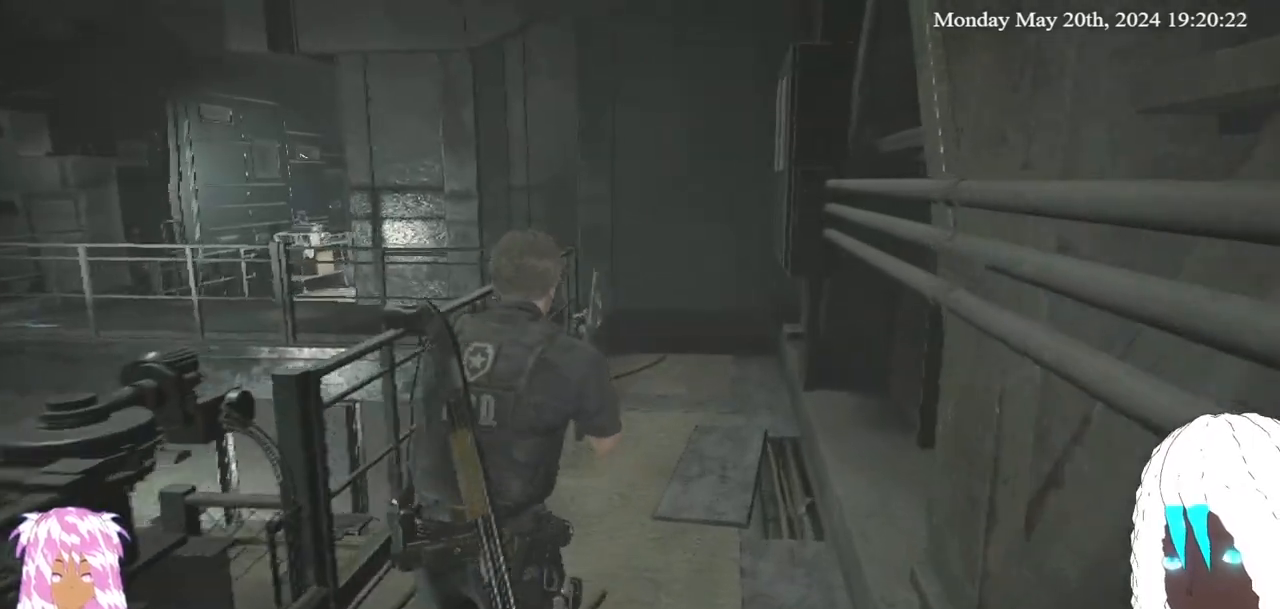
{"dt_ms": 500, "buttons": [], "left_stick": "up", "right_stick": "left", "events": [[367, "right_stick", "left"]]}
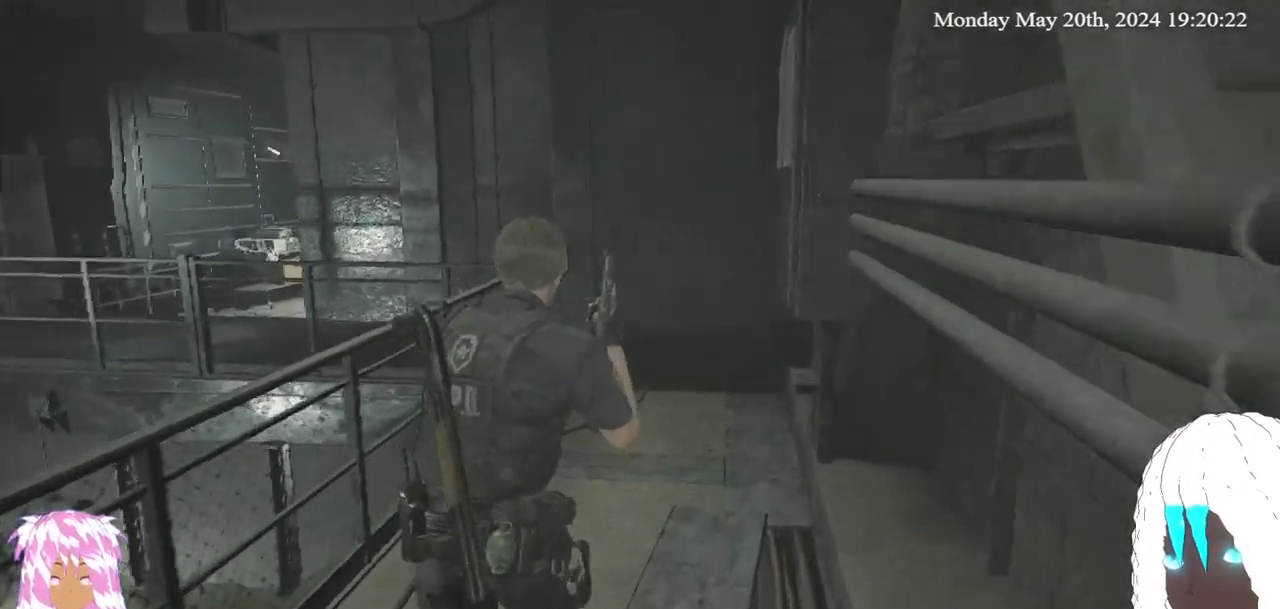
{"dt_ms": 500, "buttons": [], "left_stick": "up", "right_stick": "center", "events": [[167, "right_stick", "center"], [217, "right_stick", "left"], [300, "right_stick", "center"]]}
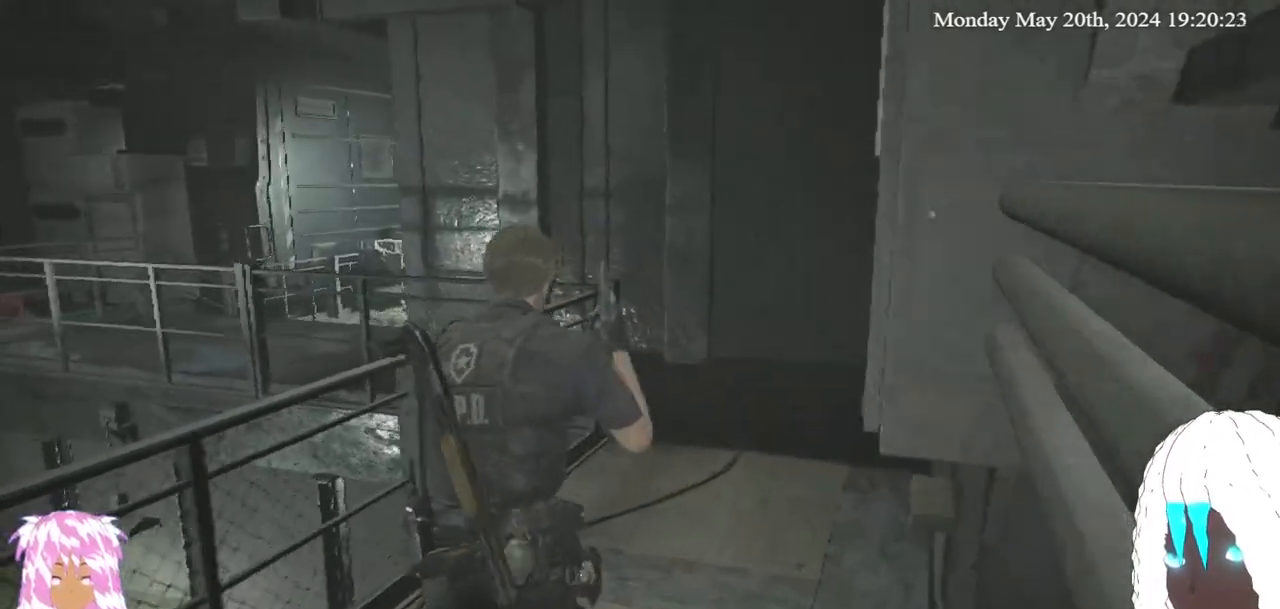
{"dt_ms": 500, "buttons": [], "left_stick": "up", "right_stick": "left", "events": [[433, "right_stick", "left"]]}
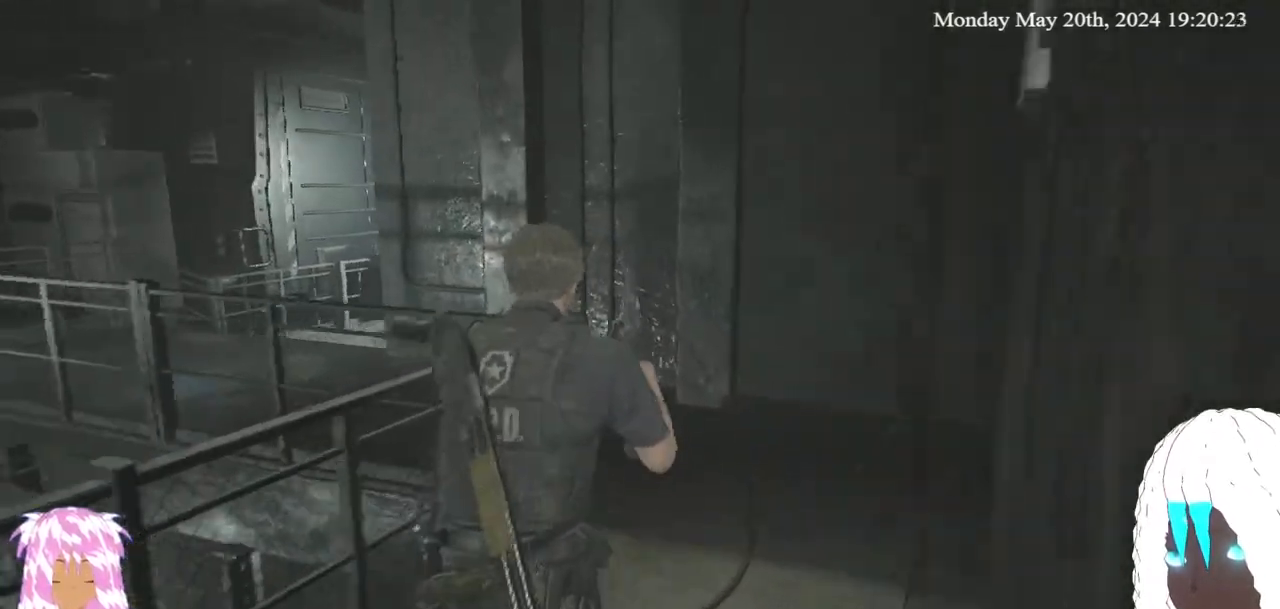
{"dt_ms": 500, "buttons": [], "left_stick": "up", "right_stick": "center", "events": [[433, "right_stick", "center"]]}
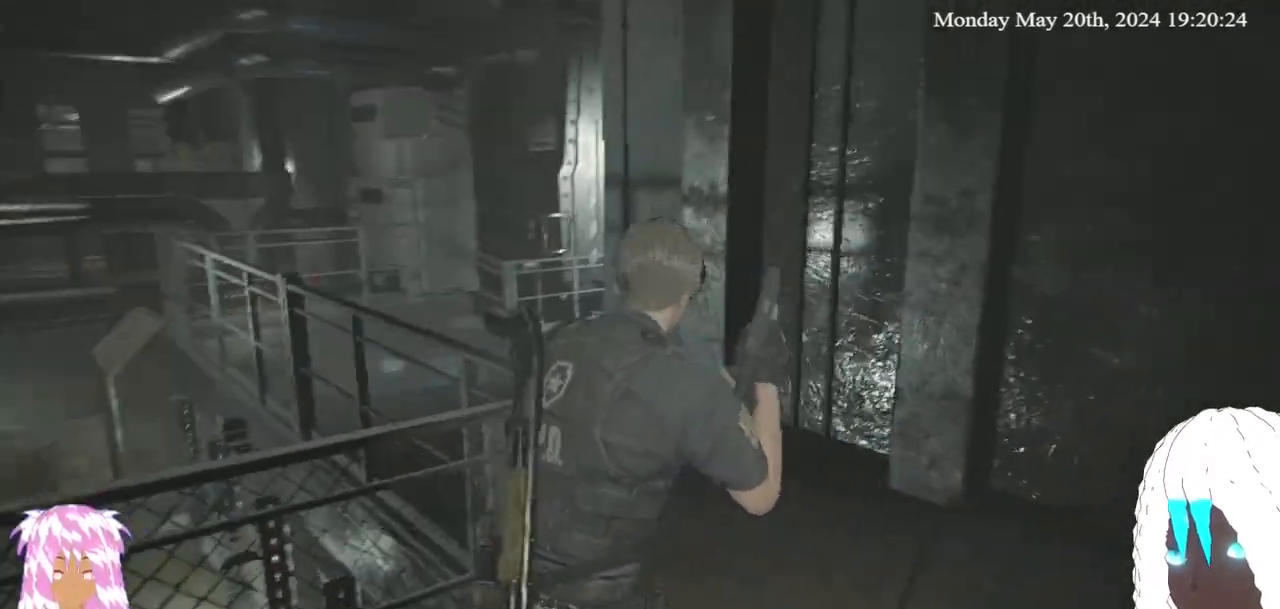
{"dt_ms": 500, "buttons": [], "left_stick": "up", "right_stick": "left", "events": [[117, "right_stick", "left"]]}
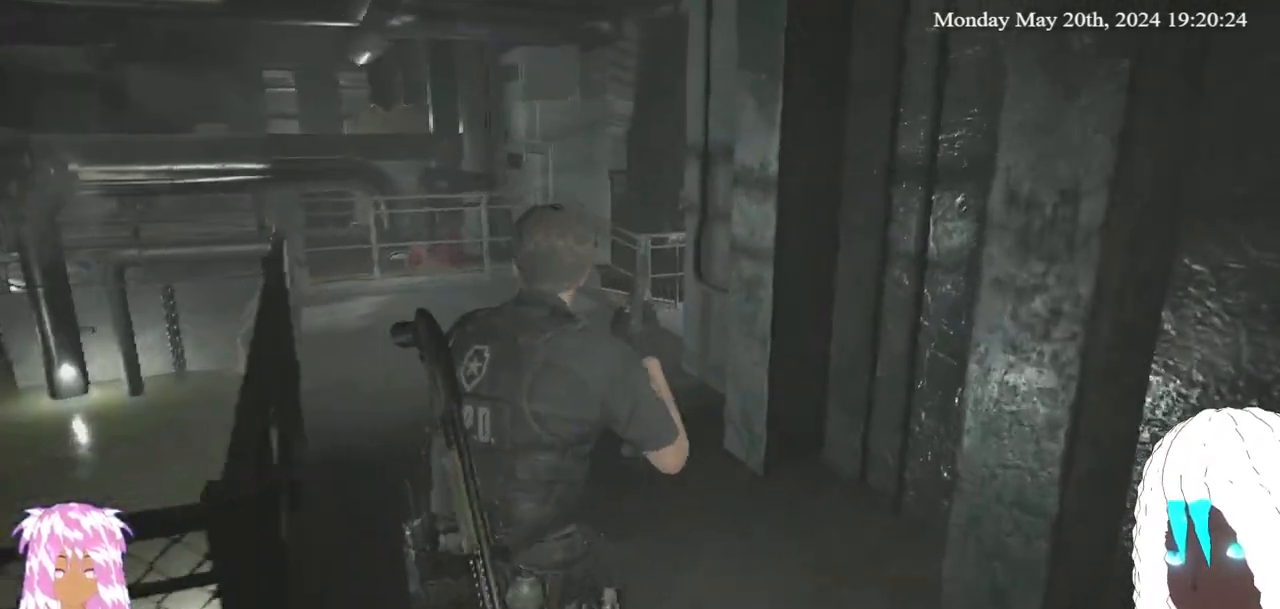
{"dt_ms": 500, "buttons": [], "left_stick": "up", "right_stick": "left", "events": []}
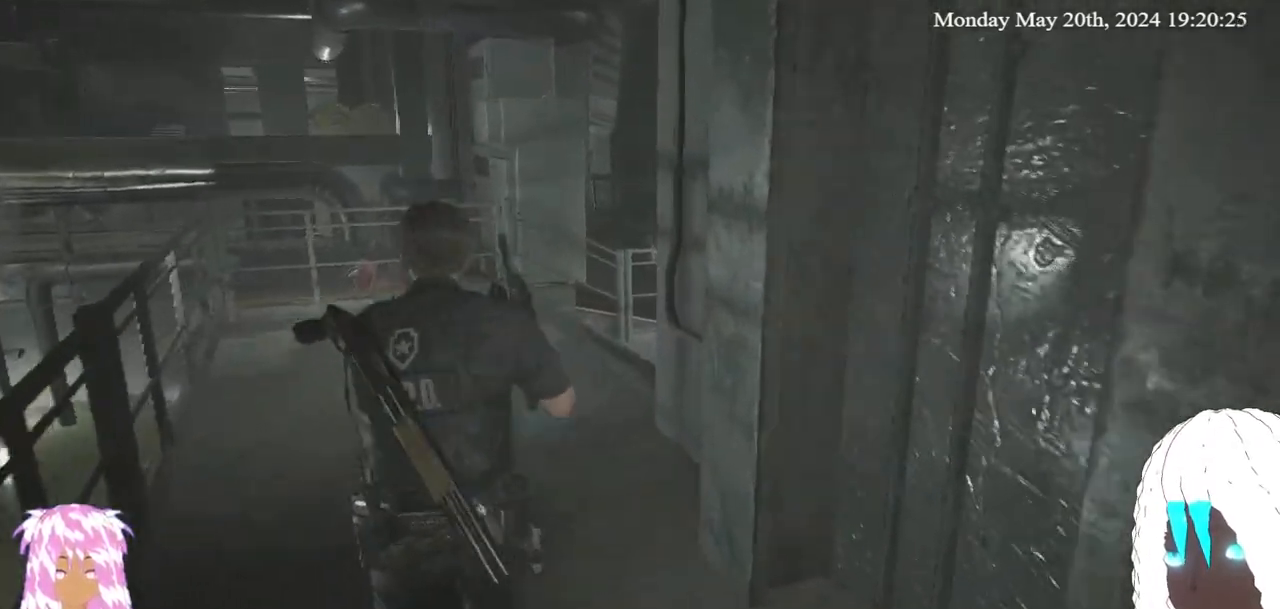
{"dt_ms": 500, "buttons": [], "left_stick": "up", "right_stick": "up-right", "events": [[100, "right_stick", "right"], [333, "right_stick", "center"], [500, "right_stick", "up-right"]]}
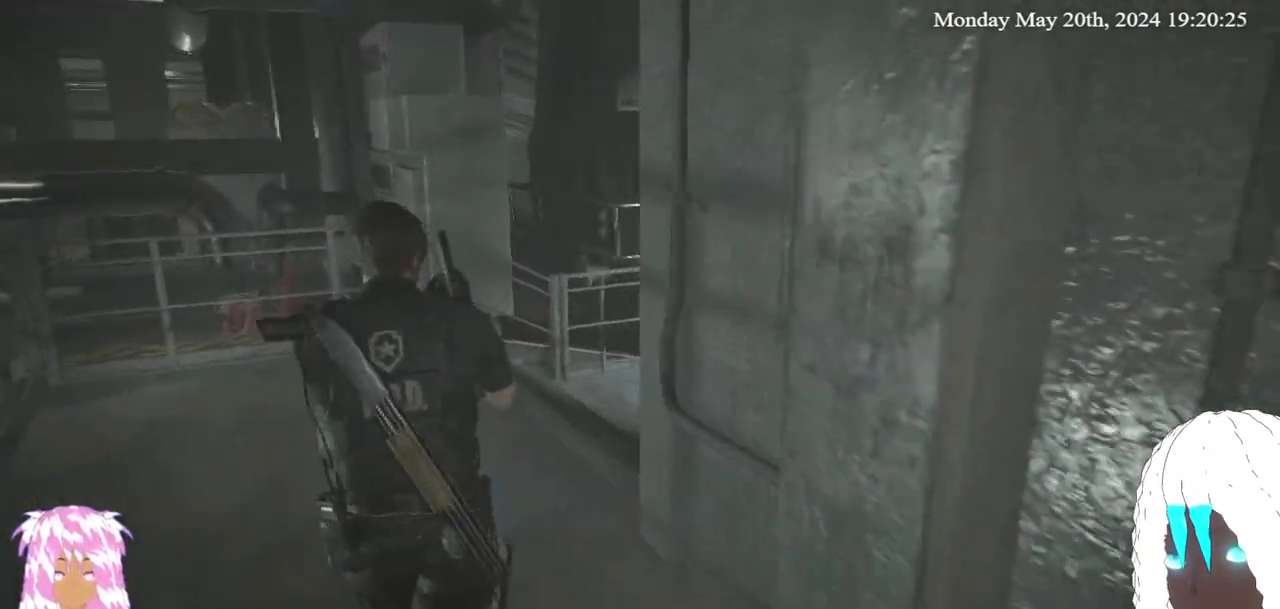
{"dt_ms": 500, "buttons": [], "left_stick": "up", "right_stick": "right", "events": [[333, "right_stick", "center"], [450, "right_stick", "right"]]}
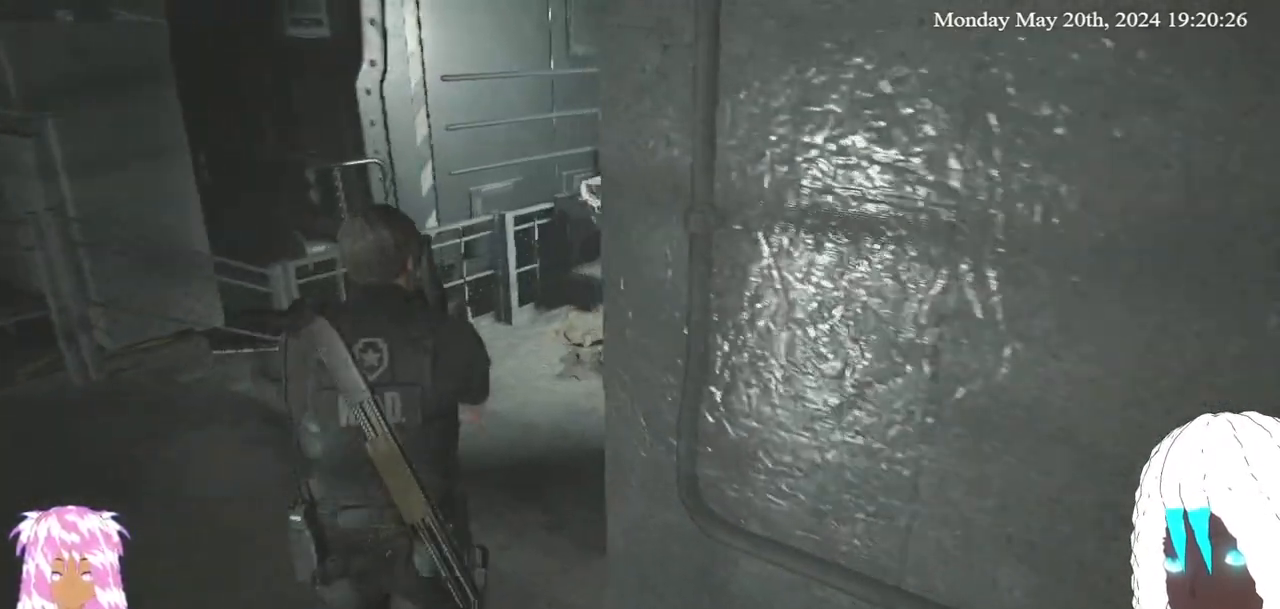
{"dt_ms": 500, "buttons": [], "left_stick": "up", "right_stick": "right", "events": [[317, "right_stick", "center"], [433, "right_stick", "right"]]}